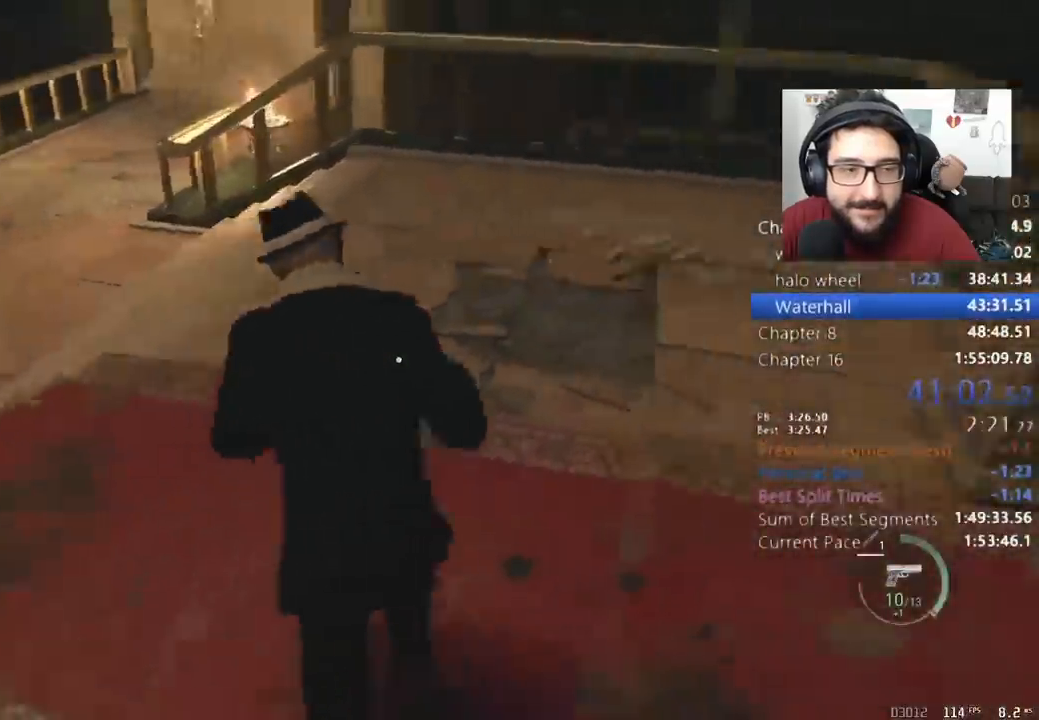
Gameplay with keyboard and mouse; each line is a JSON object with the keys and mouse buttons held at the frame after it. "events" lists presses ("down") and releases ("up") of "1", "2", "3", "4", "5", "a", "alt", "c", "caps_lock", "ctrl", "d", "e", "q", "r", "return", "s", "shift", "space", "t", "tab", "v", "w", "x", "z", "mouse_left", "mouse_wheel" and "mouse_right" between this image and that frame as [ms after this image, input, new state], when the widget could be followed in between. "mouse_left", "mouse_wheel", "mouse_right" = the "left", "wheel", "right" buttons of the "mouse" list. No other keys are recorded. "wheel" means that the mouse wheel is clicked or scrolled. Not read: mouse_move.
{"keys": ["a", "s", "shift"], "mouse": [], "events": [[233, "w", "up"], [367, "s", "down"]]}
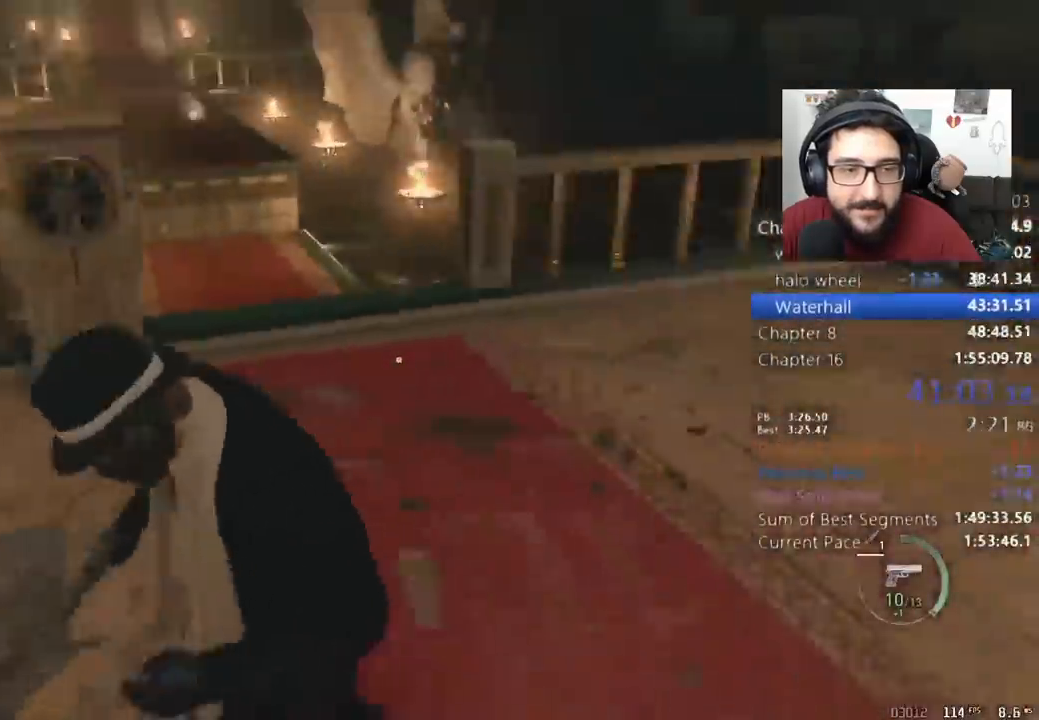
{"keys": ["a", "s", "shift"], "mouse": [], "events": []}
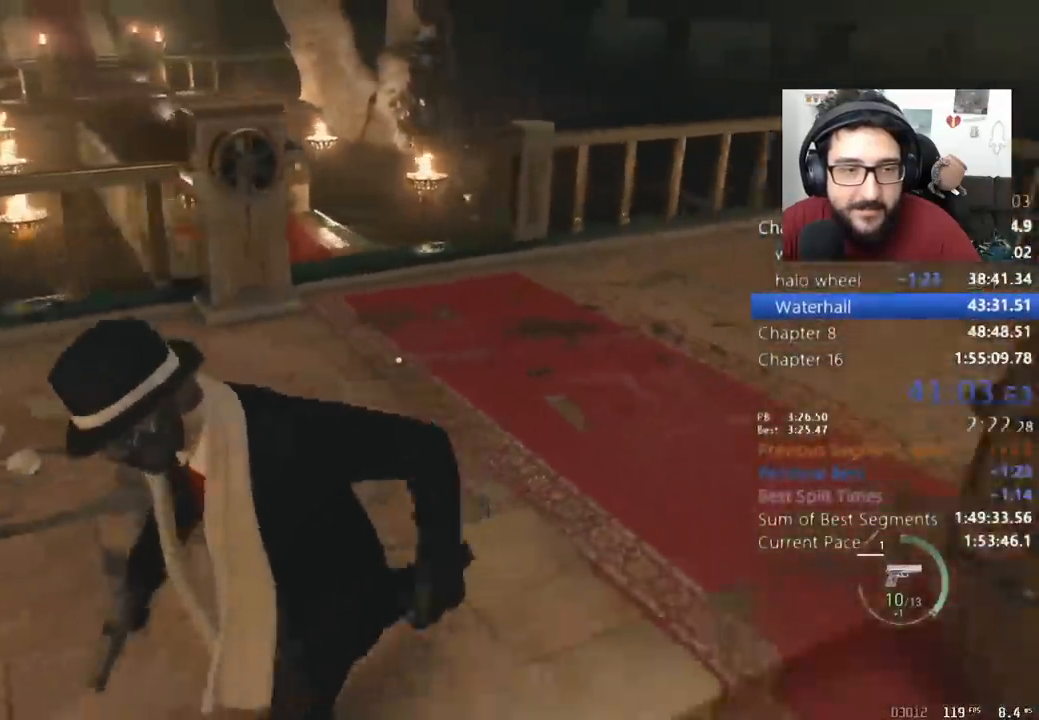
{"keys": ["a", "shift", "w"], "mouse": [], "events": [[300, "s", "up"], [433, "w", "down"]]}
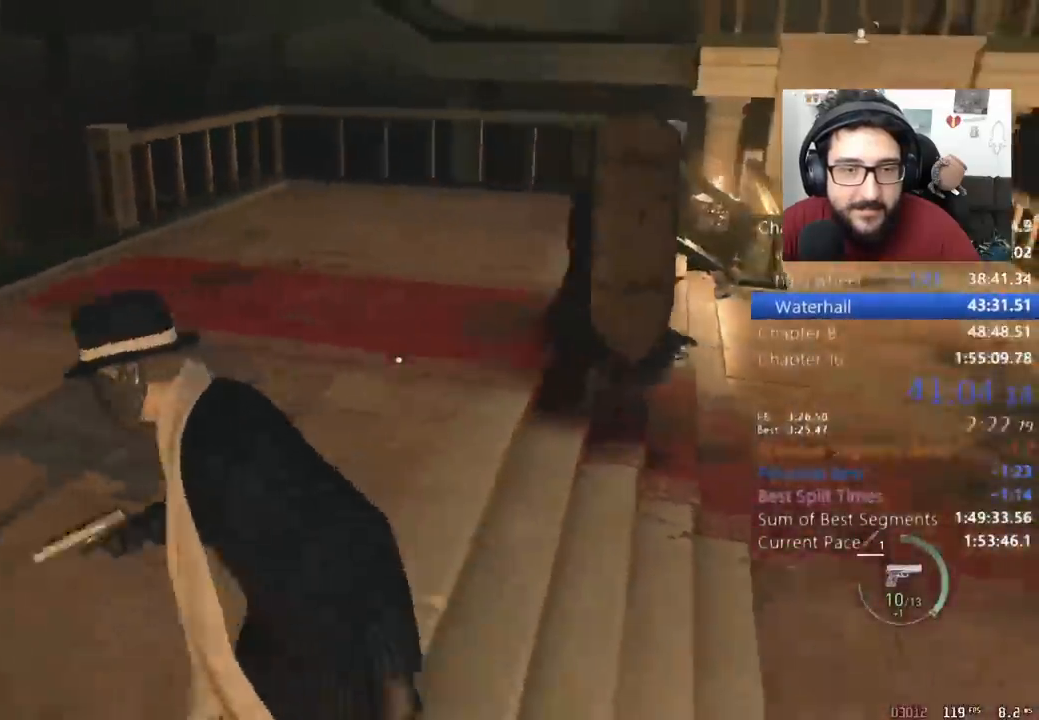
{"keys": ["shift", "w"], "mouse": [], "events": [[267, "a", "up"]]}
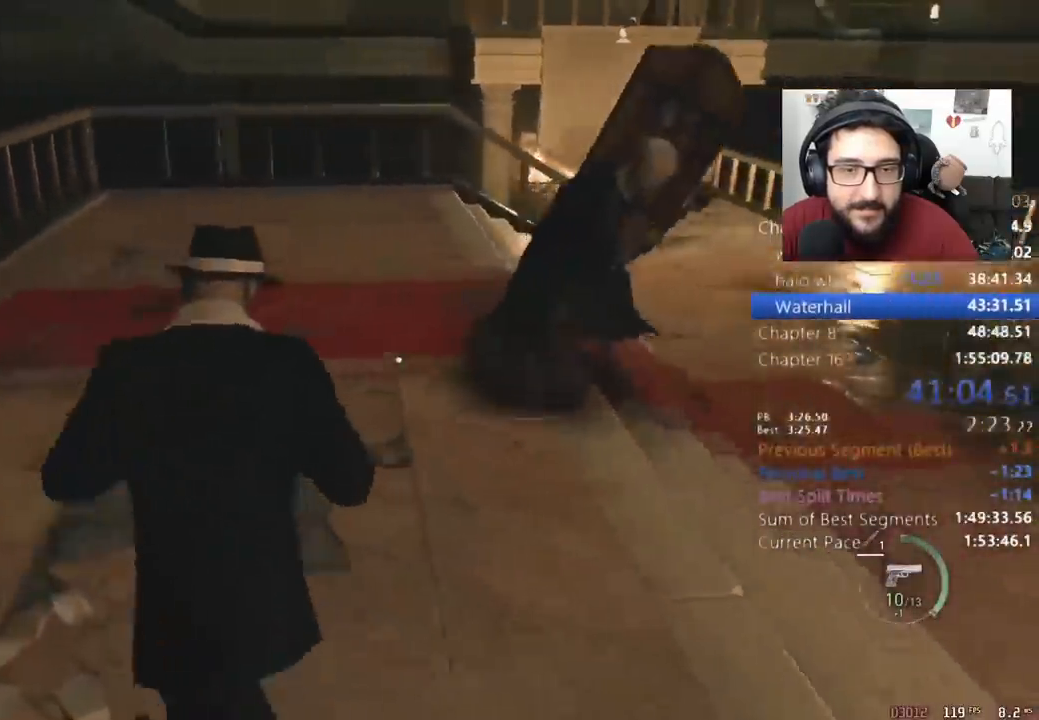
{"keys": ["a", "shift", "w"], "mouse": [], "events": [[500, "a", "down"]]}
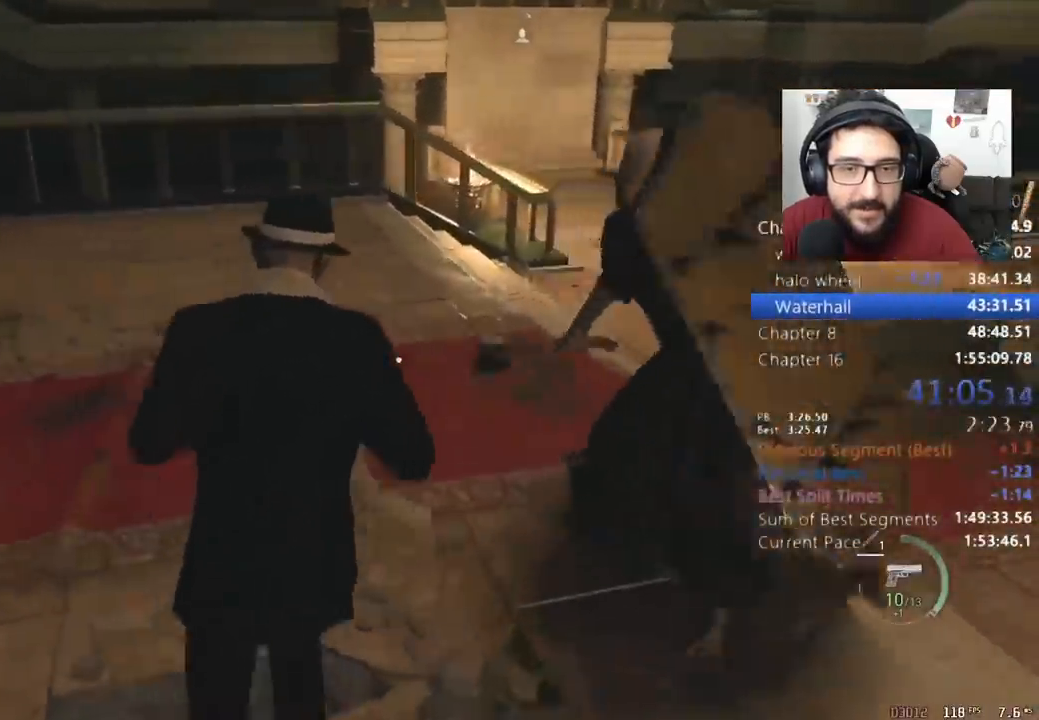
{"keys": ["d", "shift", "w"], "mouse": [], "events": [[100, "a", "up"], [300, "d", "down"]]}
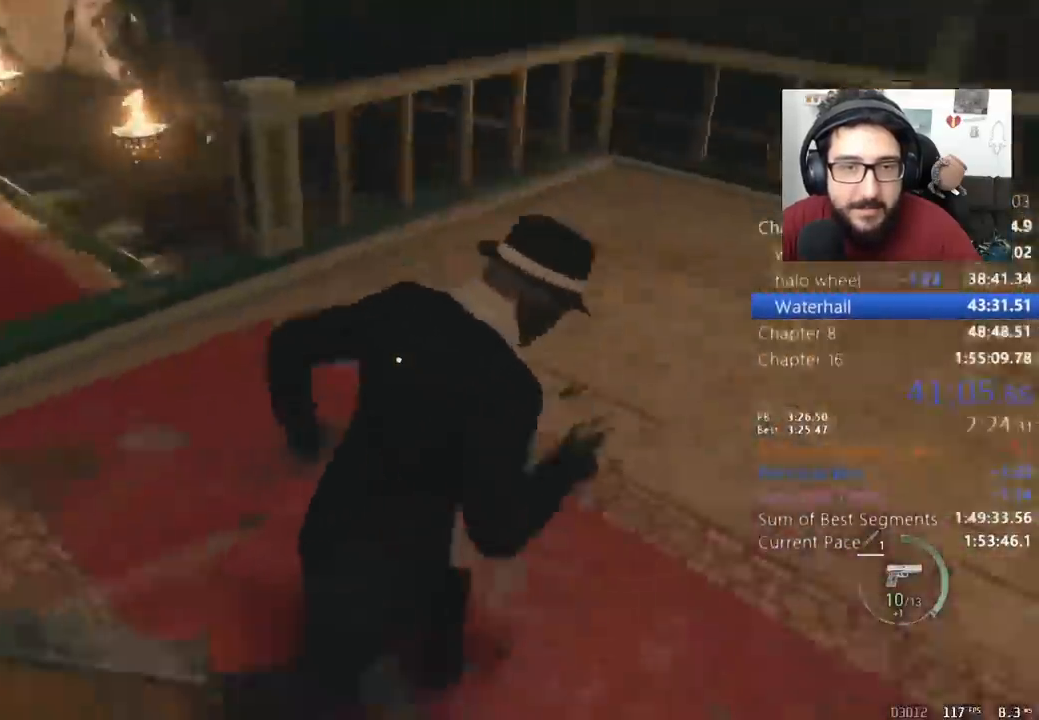
{"keys": ["d", "shift"], "mouse": [], "events": [[467, "w", "up"]]}
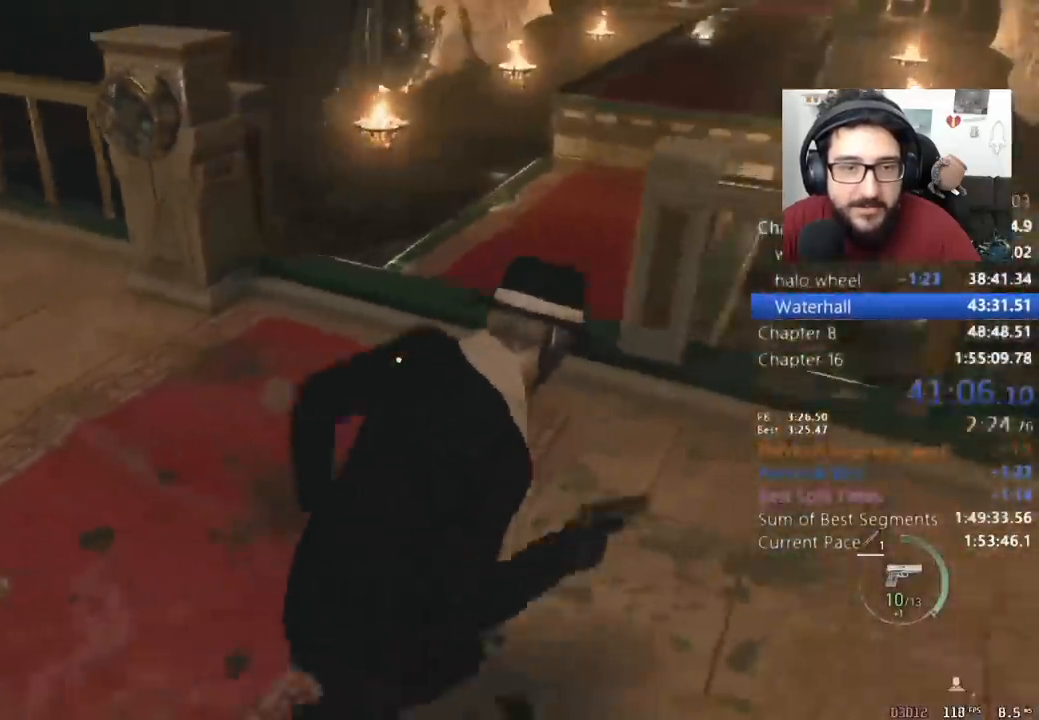
{"keys": ["a", "shift"], "mouse": [], "events": [[33, "s", "down"], [200, "d", "up"], [267, "a", "down"], [467, "s", "up"]]}
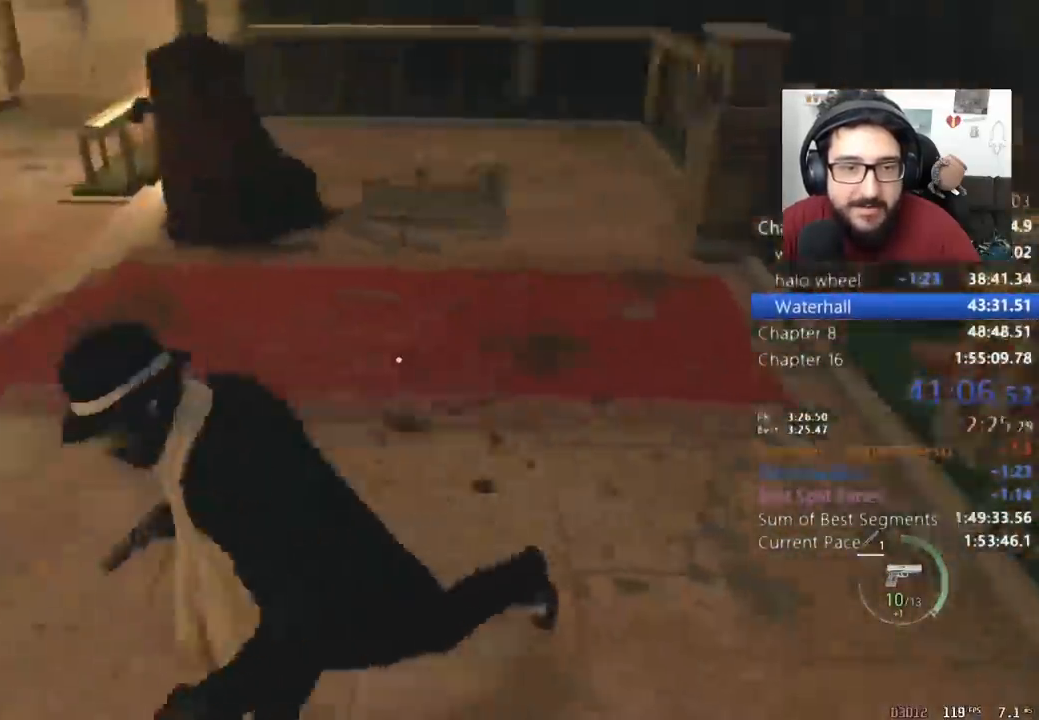
{"keys": ["a", "shift", "w"], "mouse": [], "events": [[100, "w", "down"]]}
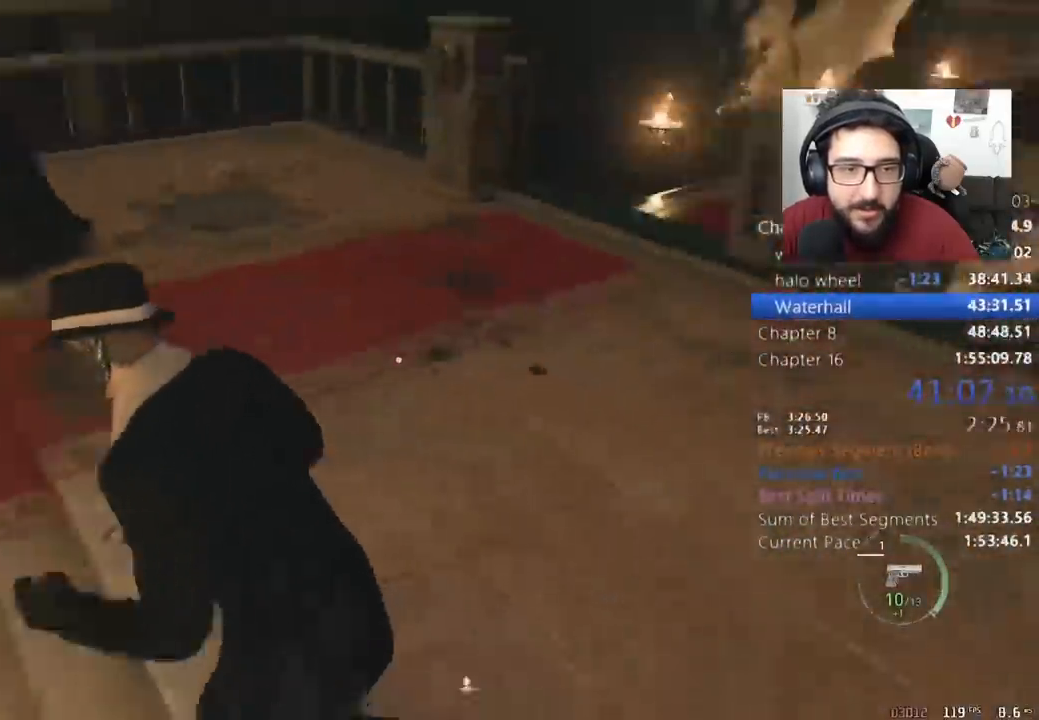
{"keys": ["d", "shift", "w"], "mouse": [], "events": [[233, "a", "up"], [500, "d", "down"]]}
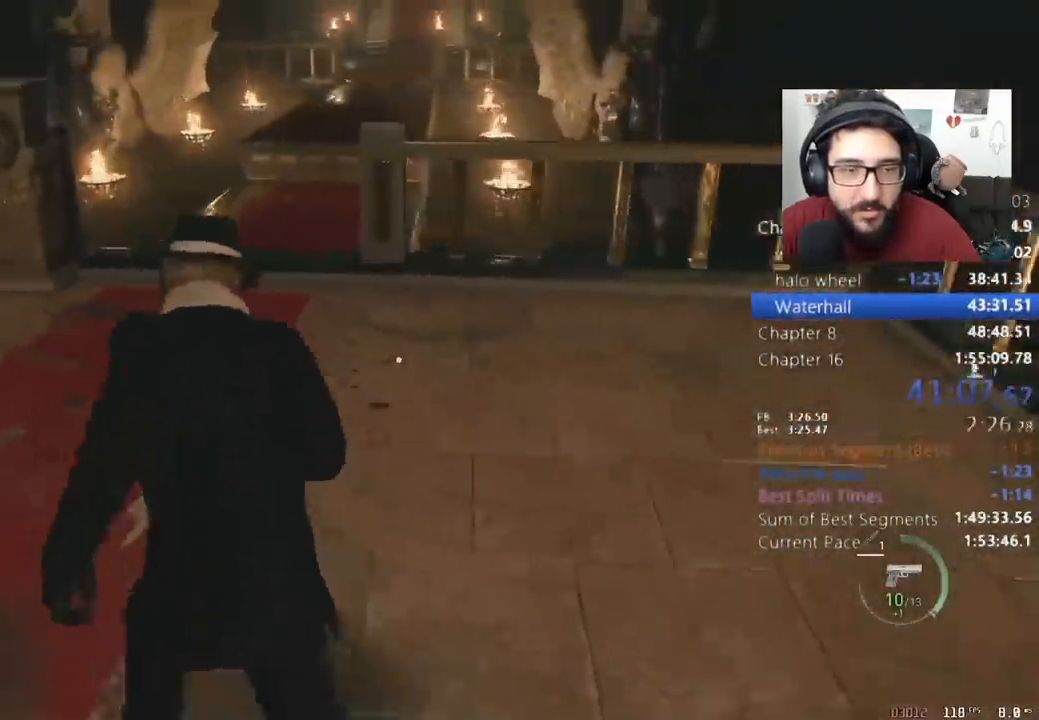
{"keys": ["d", "shift"], "mouse": [], "events": [[233, "w", "up"]]}
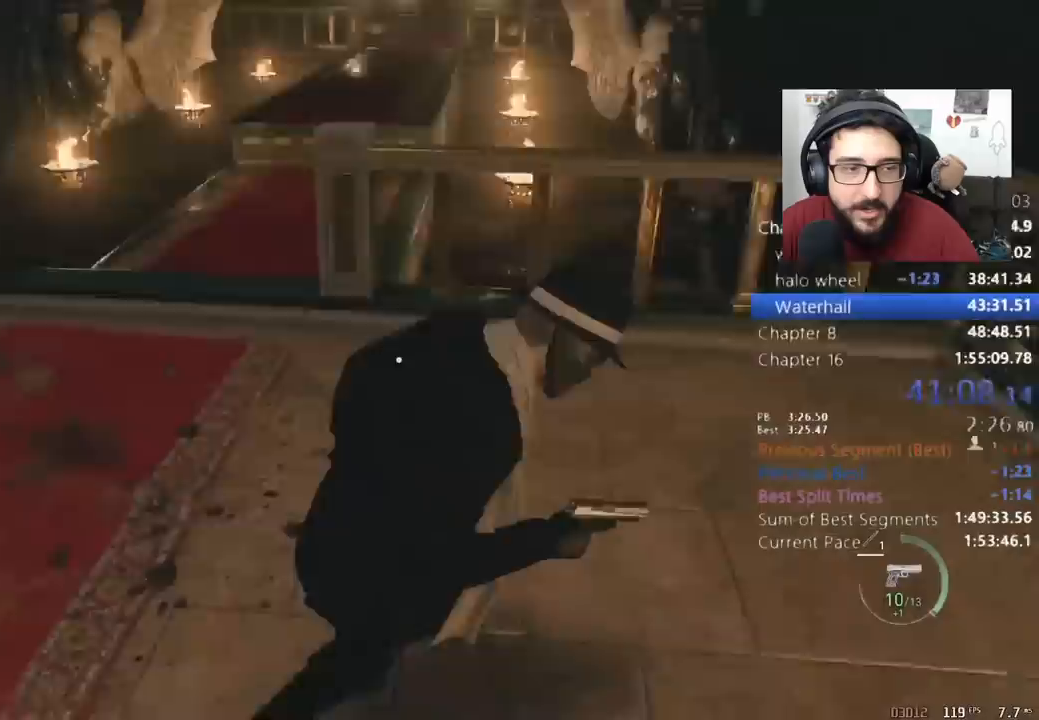
{"keys": ["a", "shift"], "mouse": [], "events": [[67, "s", "down"], [200, "a", "down"], [200, "d", "up"], [433, "s", "up"]]}
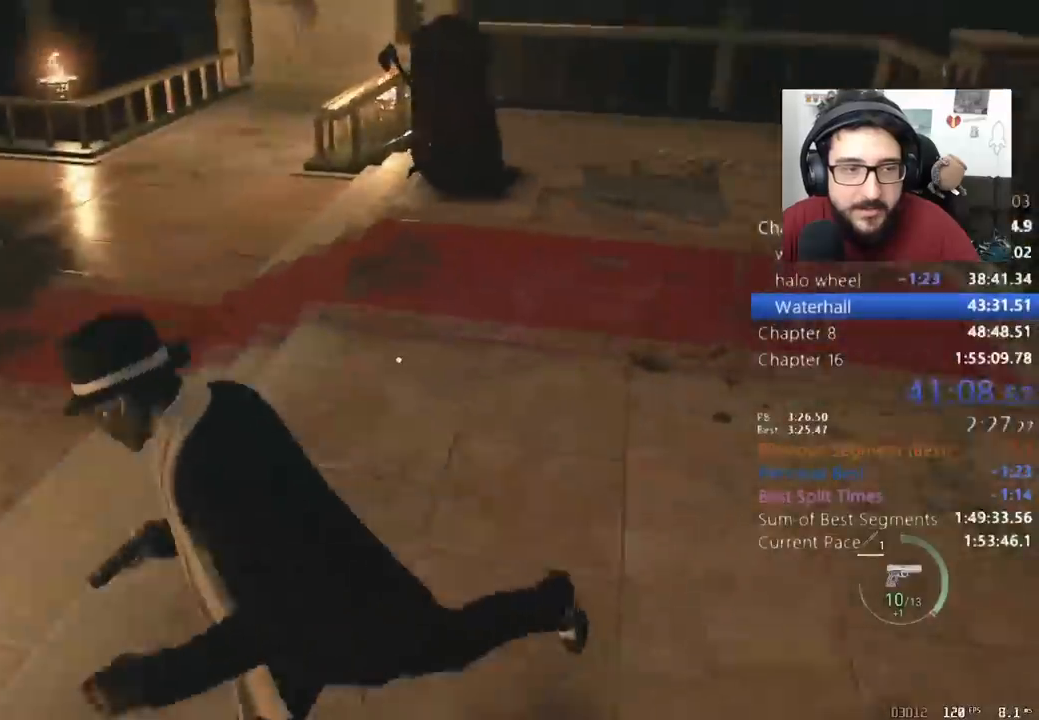
{"keys": ["shift", "w"], "mouse": [], "events": [[33, "w", "down"], [500, "a", "up"]]}
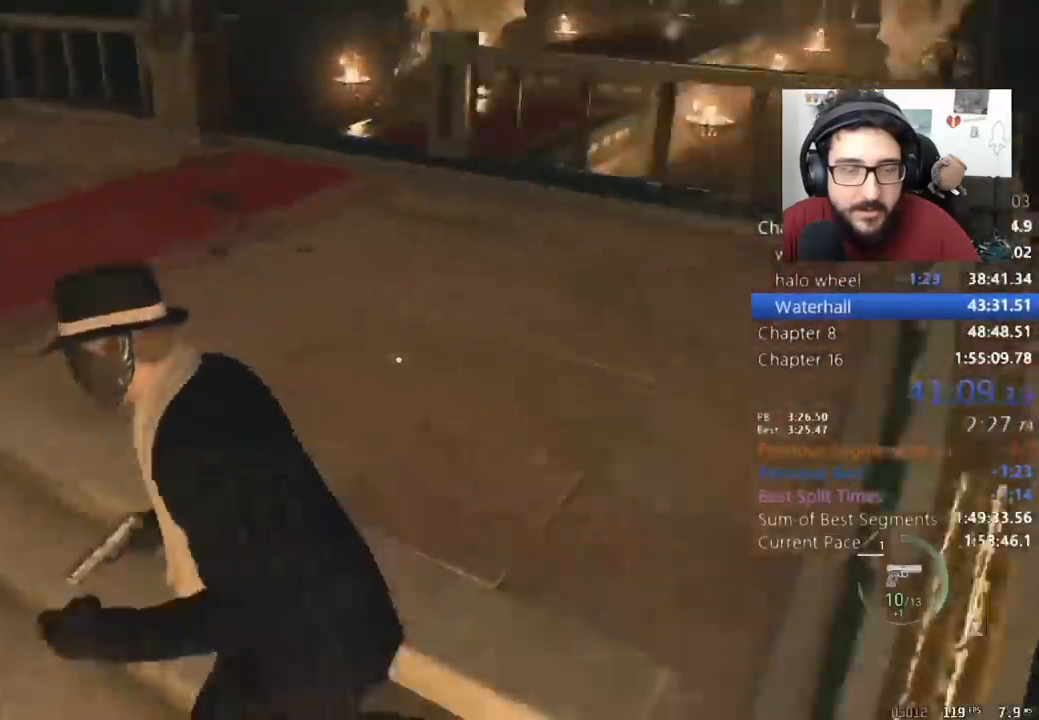
{"keys": ["d", "shift", "w"], "mouse": [], "events": [[433, "d", "down"]]}
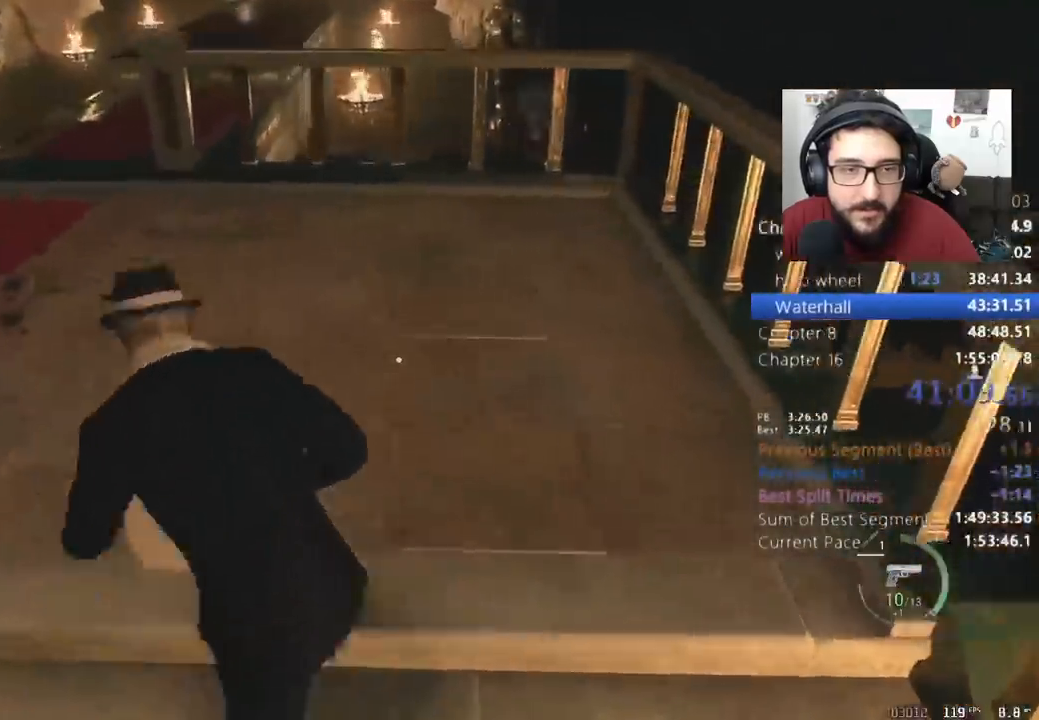
{"keys": ["d", "shift", "w"], "mouse": [], "events": []}
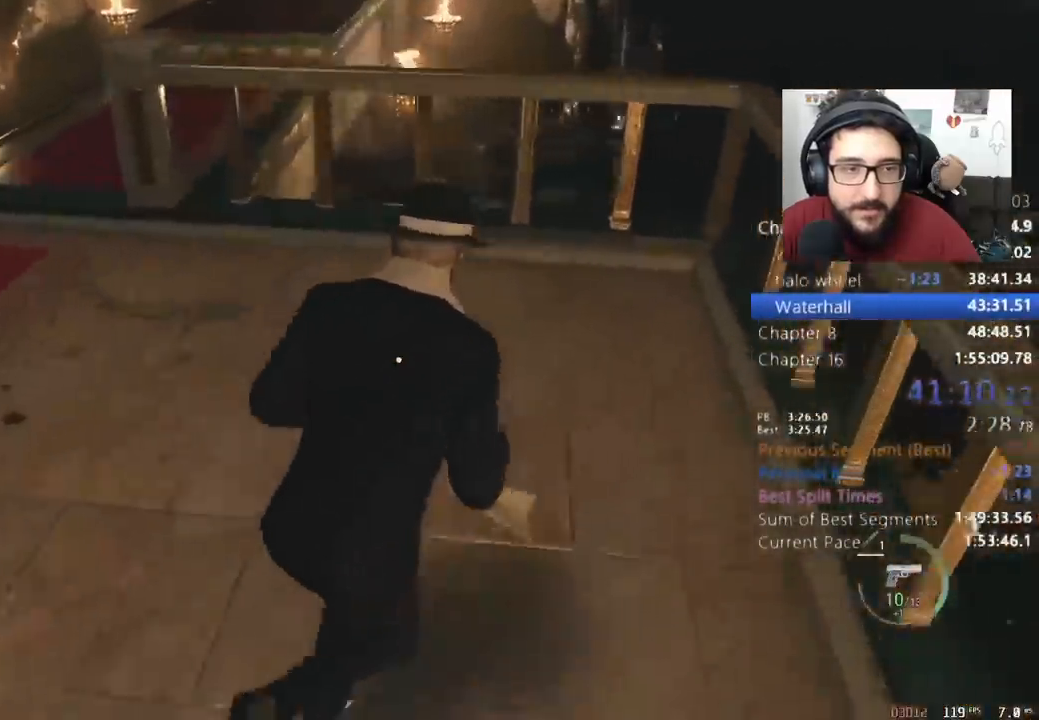
{"keys": ["d", "shift", "w"], "mouse": [], "events": []}
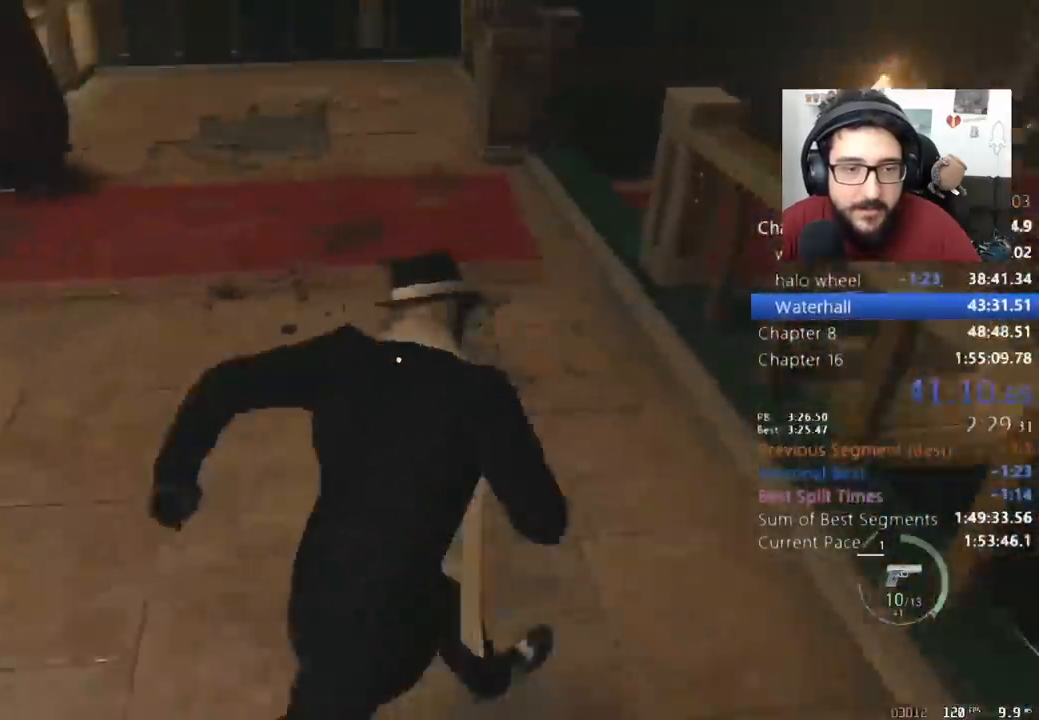
{"keys": ["a", "shift", "w"], "mouse": [], "events": [[133, "d", "up"], [233, "a", "down"]]}
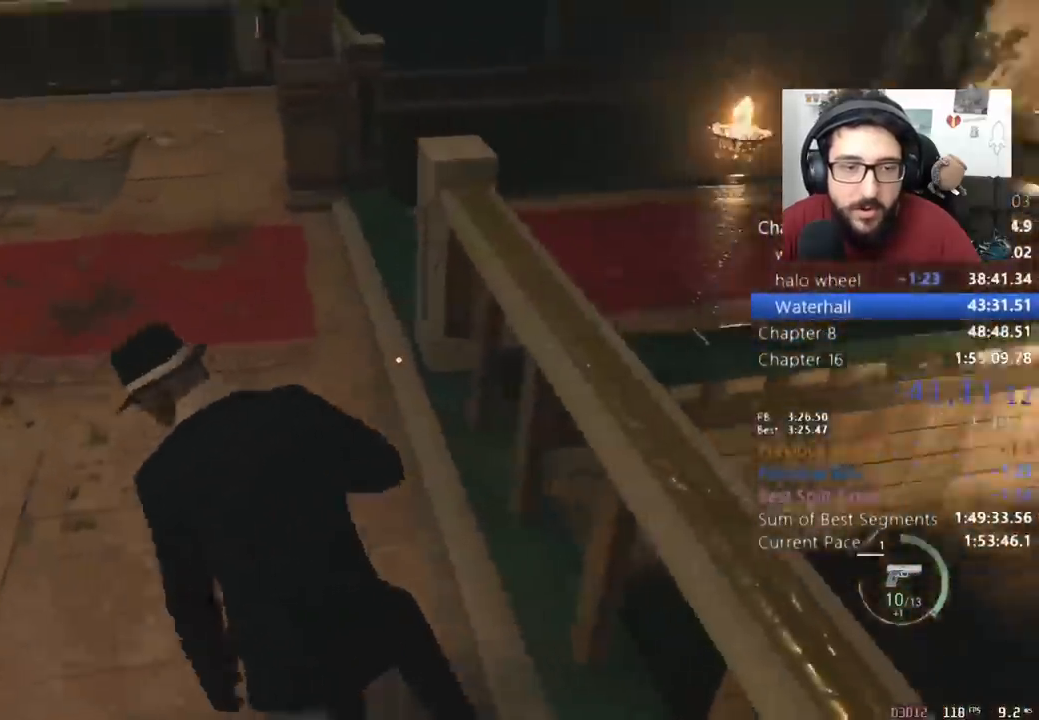
{"keys": ["a", "shift", "w"], "mouse": [], "events": []}
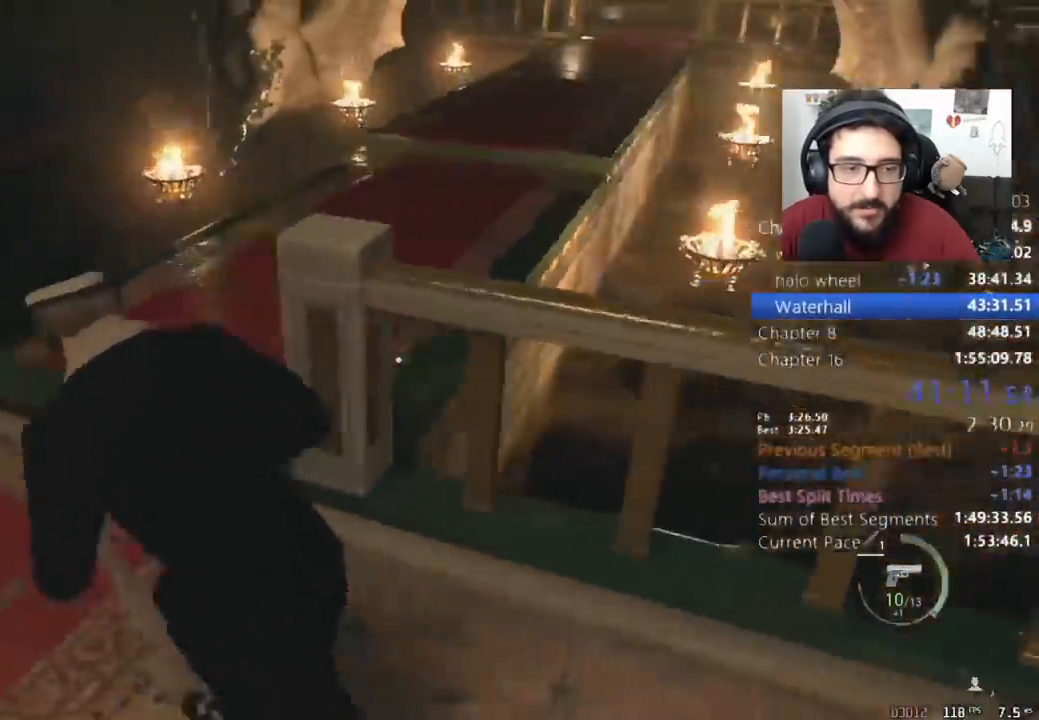
{"keys": ["shift", "w"], "mouse": [], "events": [[300, "a", "up"]]}
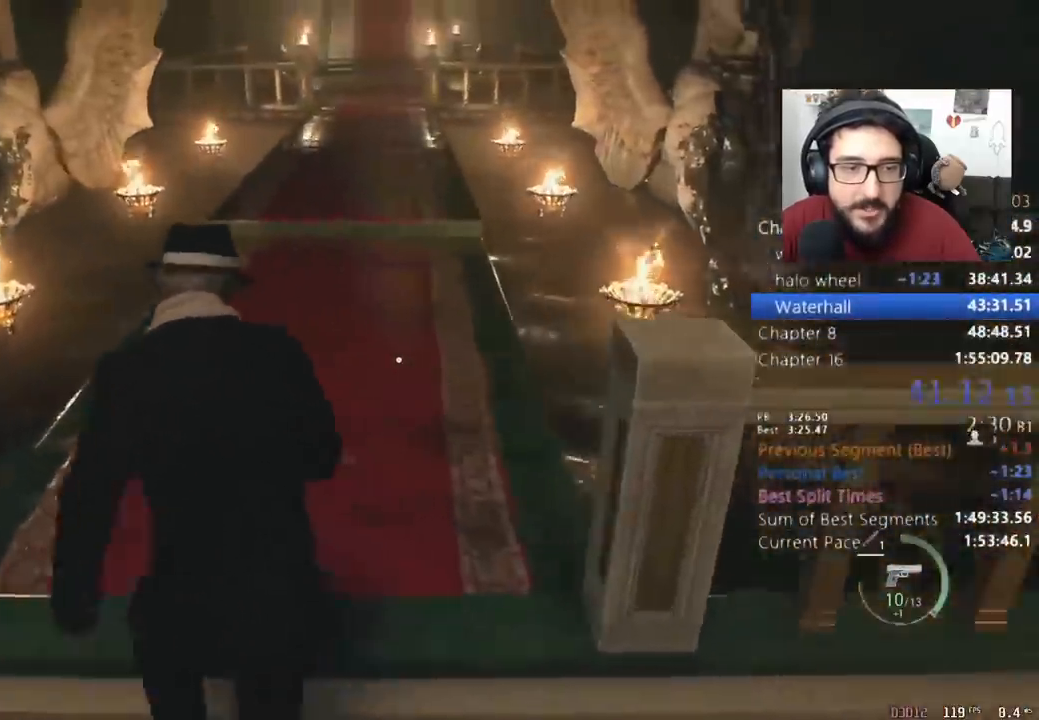
{"keys": ["shift", "w"], "mouse": [], "events": [[33, "mouse_right", "down"], [33, "shift", "up"], [100, "mouse_right", "up"], [400, "shift", "down"]]}
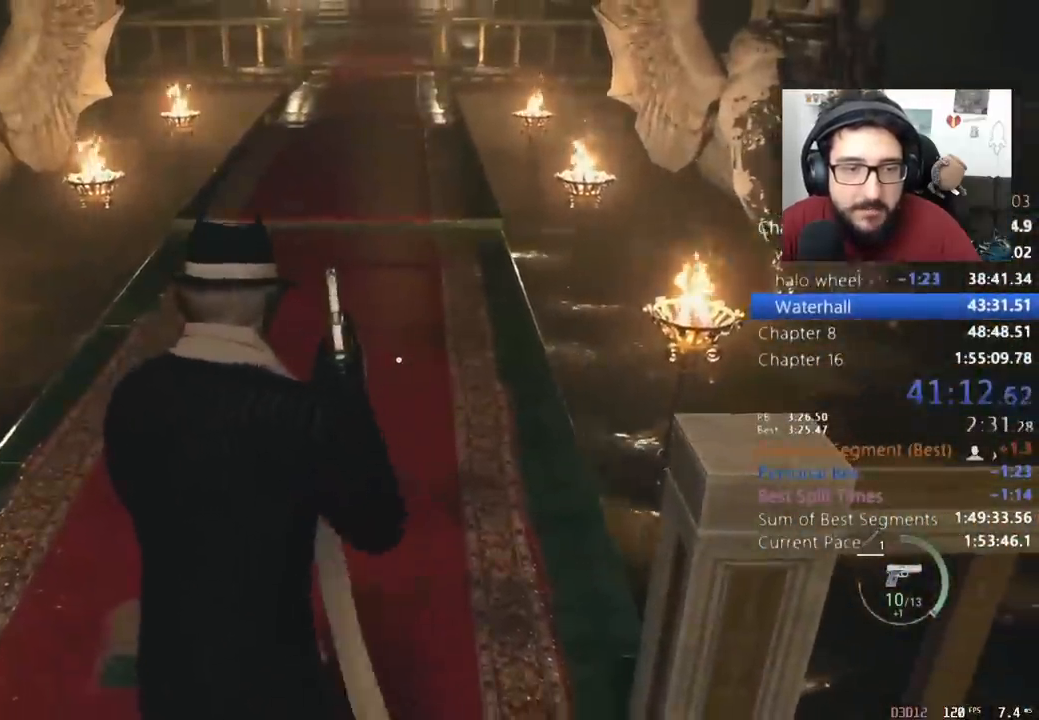
{"keys": ["shift", "w"], "mouse": [], "events": []}
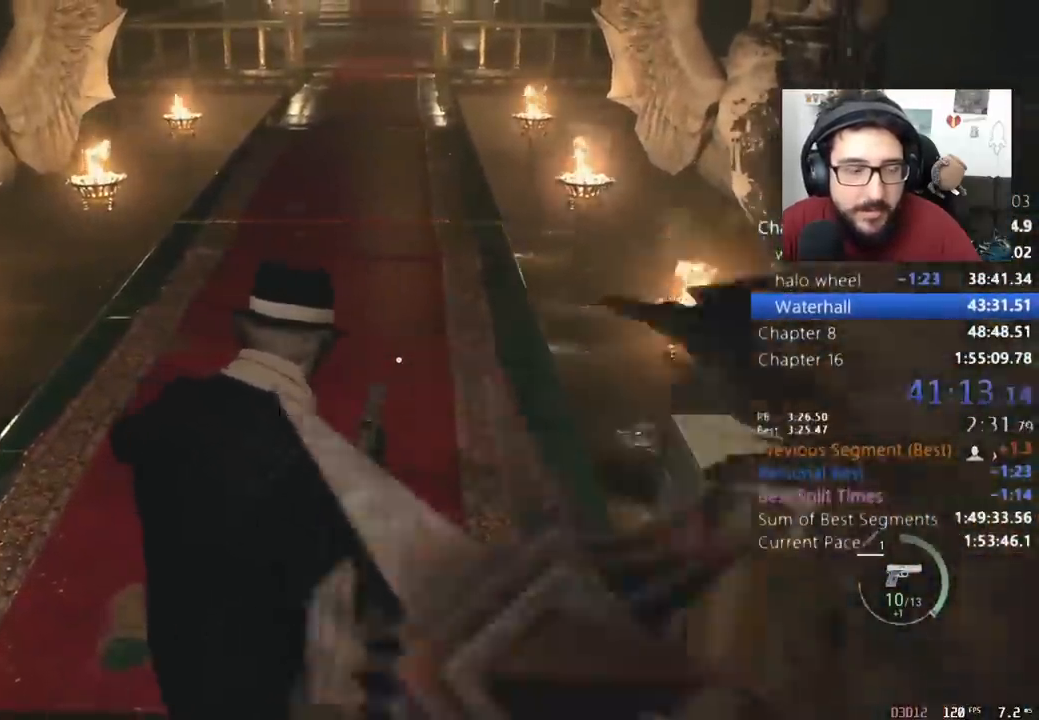
{"keys": ["shift", "w"], "mouse": [], "events": []}
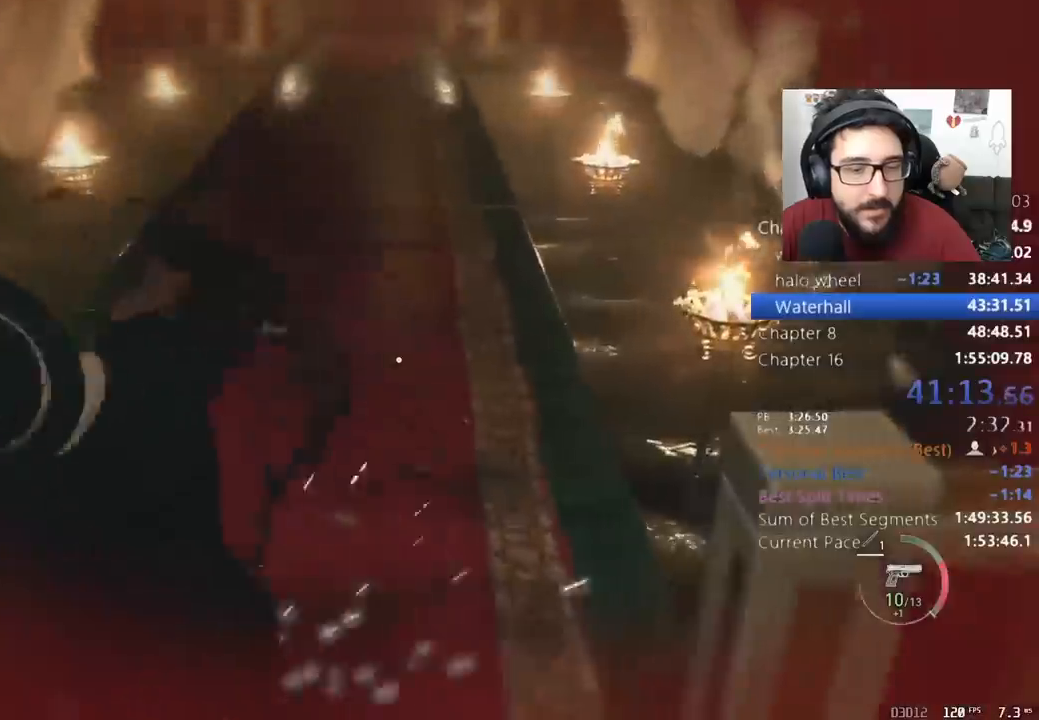
{"keys": ["shift", "w"], "mouse": ["right"], "events": [[167, "mouse_right", "down"], [267, "mouse_right", "up"], [367, "mouse_right", "down"], [467, "mouse_right", "up"], [500, "mouse_right", "down"]]}
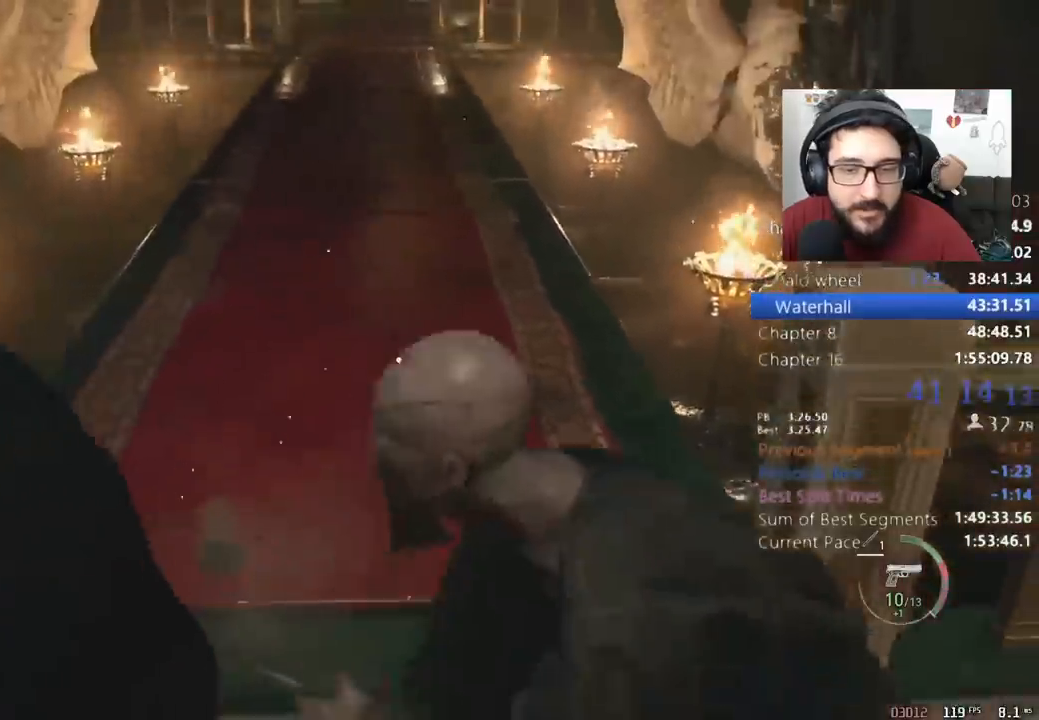
{"keys": ["shift", "w"], "mouse": [], "events": [[133, "mouse_right", "up"], [200, "mouse_right", "down"], [433, "mouse_right", "up"]]}
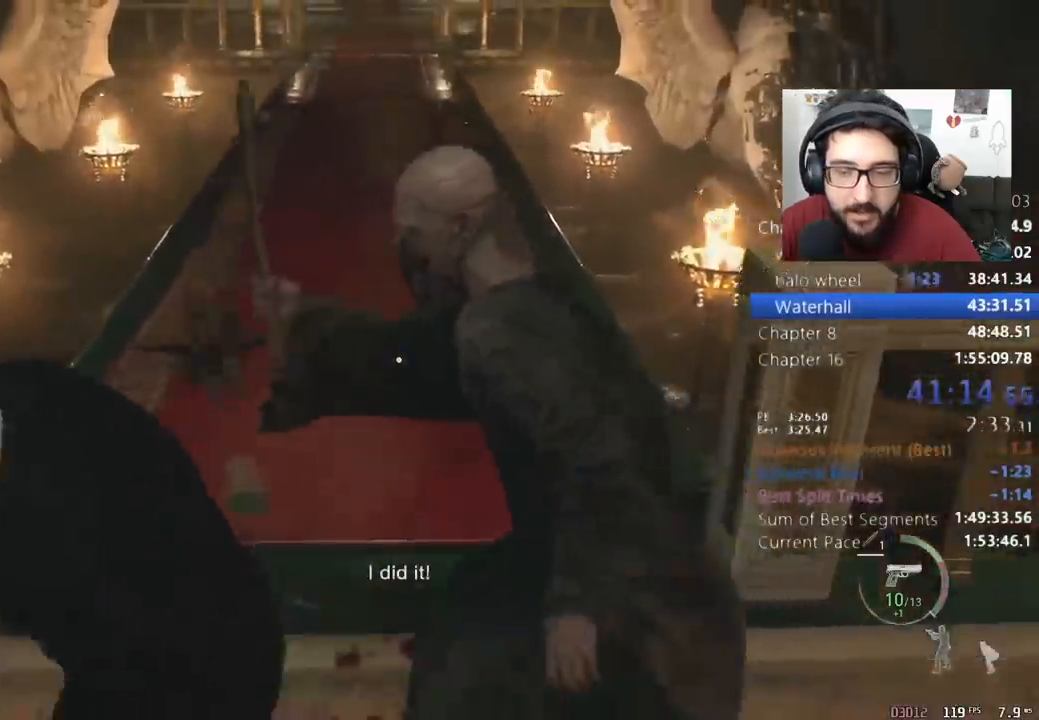
{"keys": ["shift", "w"], "mouse": [], "events": [[33, "mouse_right", "down"], [67, "mouse_right", "up"]]}
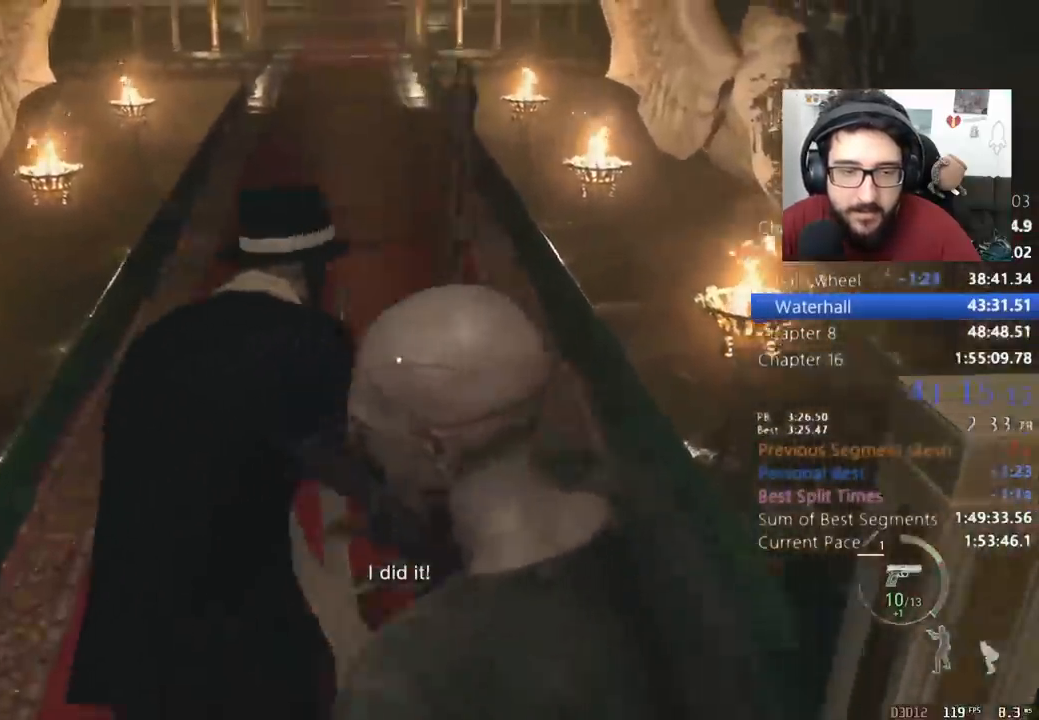
{"keys": ["shift", "w"], "mouse": [], "events": []}
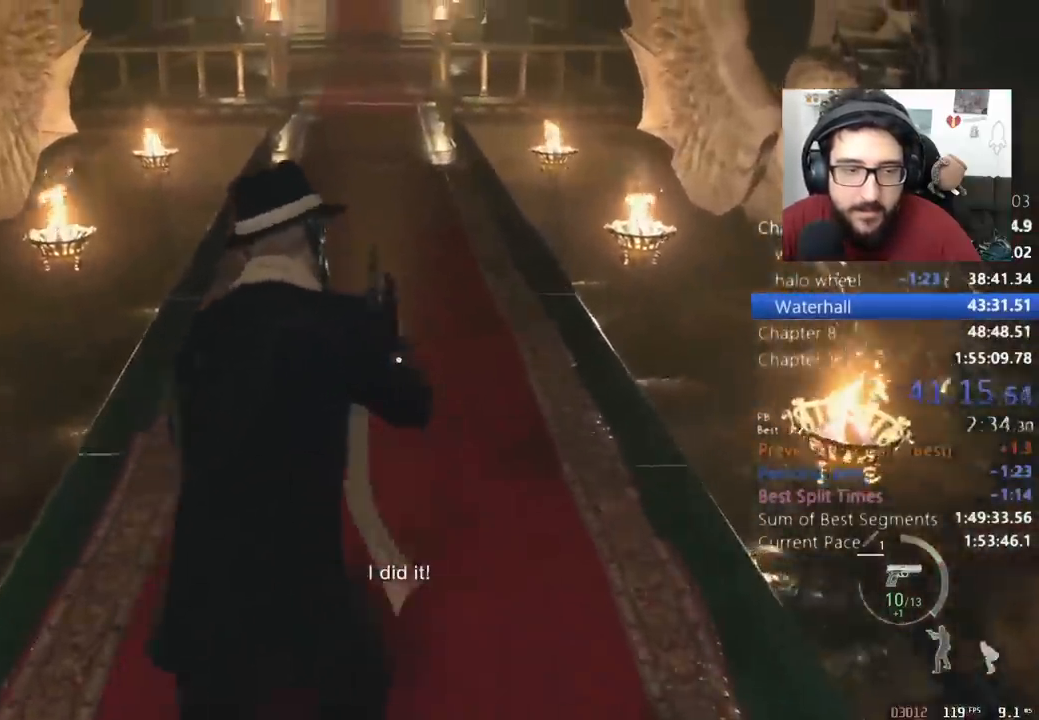
{"keys": ["shift", "w"], "mouse": [], "events": [[267, "ctrl", "down"], [333, "ctrl", "up"]]}
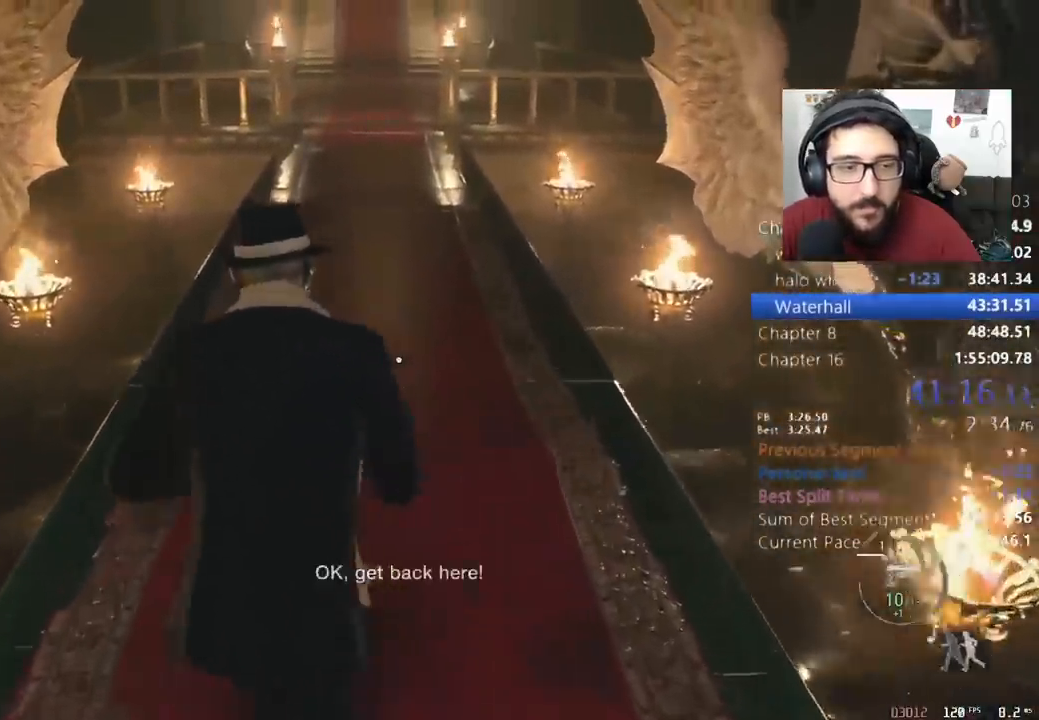
{"keys": ["shift", "w"], "mouse": [], "events": []}
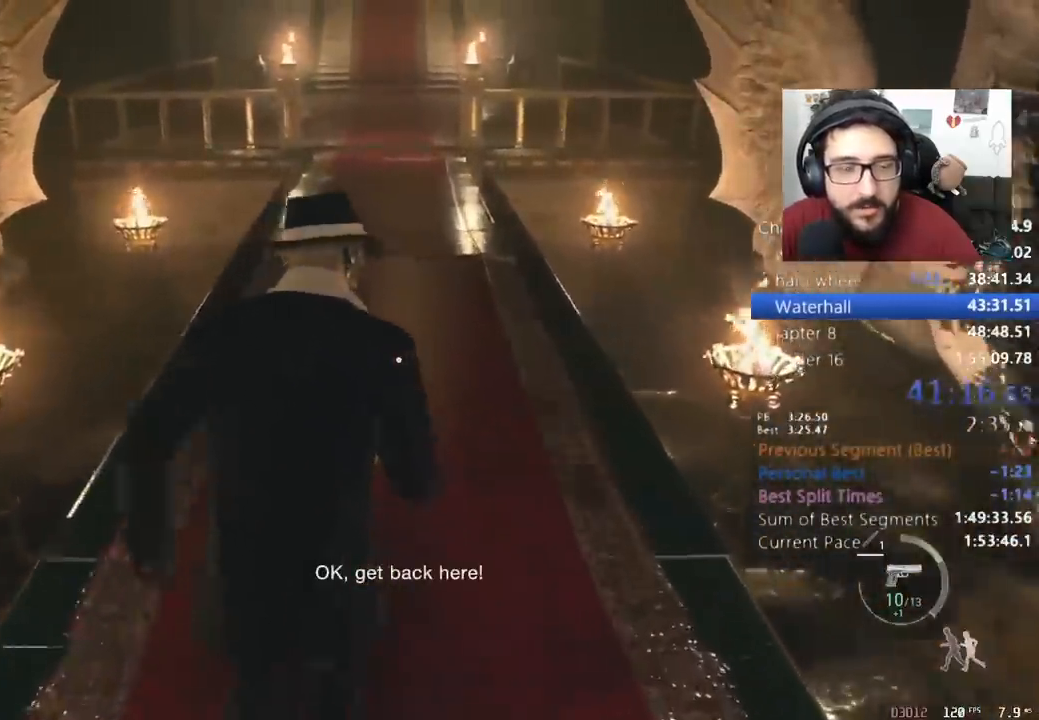
{"keys": ["shift", "w"], "mouse": [], "events": []}
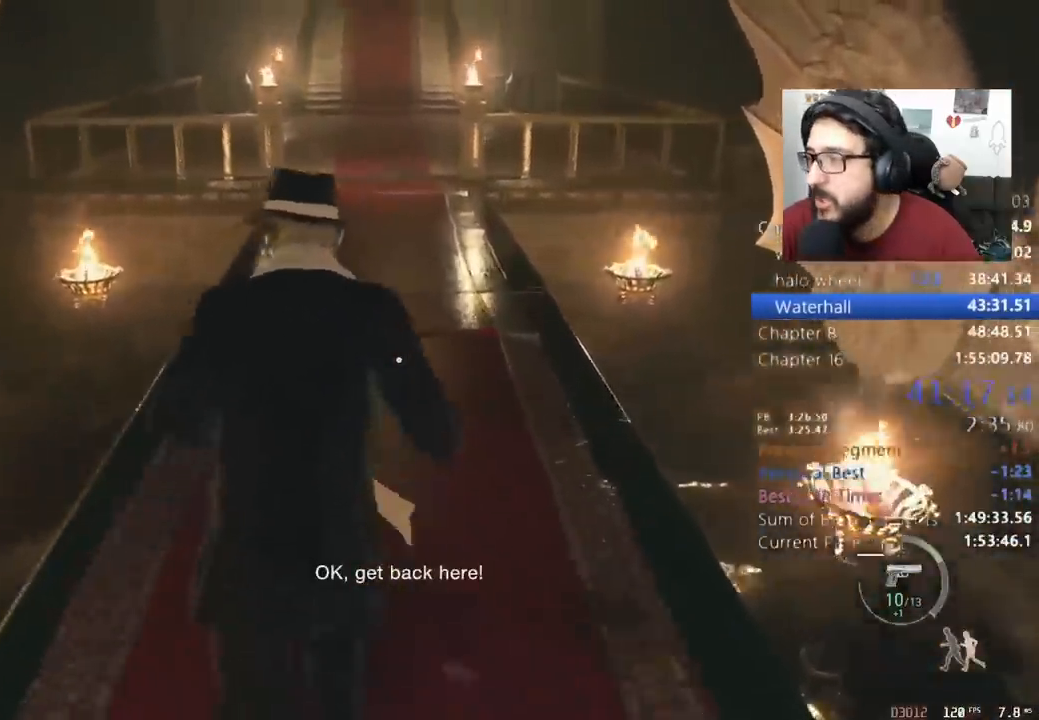
{"keys": ["shift", "w"], "mouse": [], "events": []}